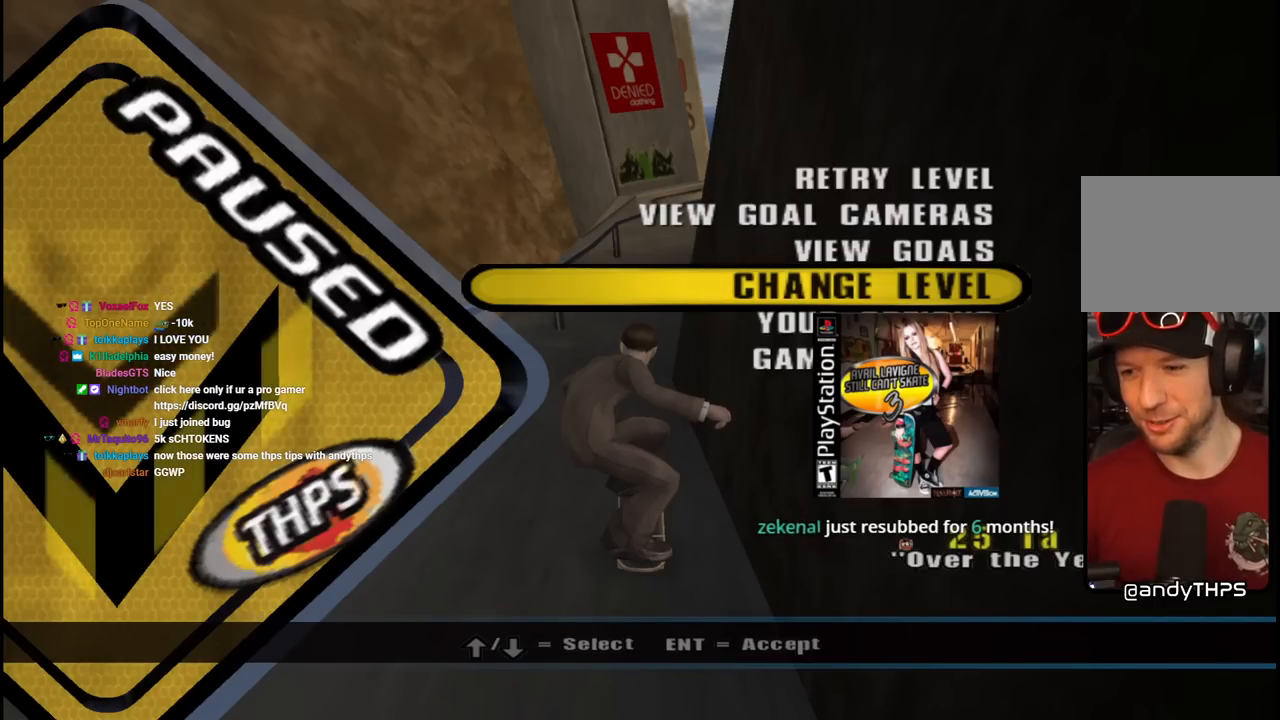
Gameplay with a controller (PlayStation layout); each line is a JSON object with the inputs held at the frame after it. "events" lists button and stick changes between this image and that frame as [ms after this image, input, new state], when the widget could be followed in between.
{"buttons": ["DPAD_UP"], "left_stick": "center", "right_stick": "center", "events": [[267, "DPAD_UP", "down"], [350, "DPAD_UP", "up"], [417, "DPAD_UP", "down"]]}
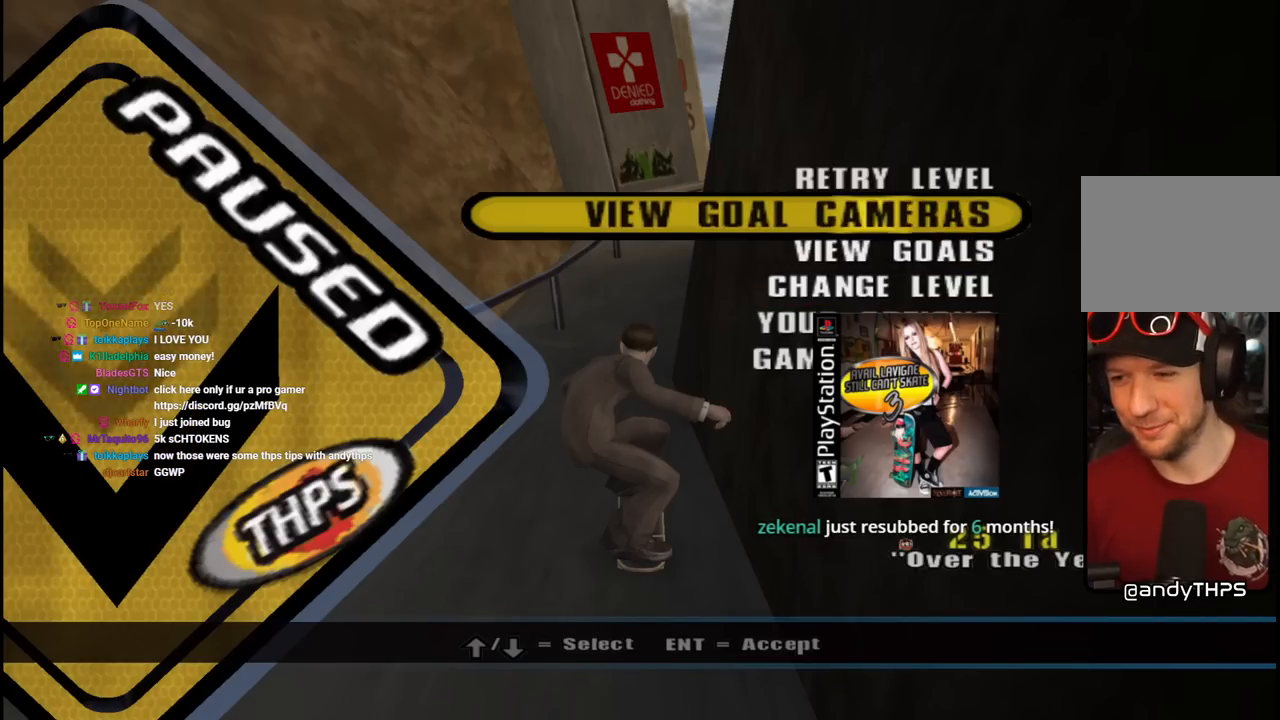
{"buttons": [], "left_stick": "center", "right_stick": "center", "events": [[17, "DPAD_UP", "up"], [83, "DPAD_UP", "down"], [167, "DPAD_UP", "up"]]}
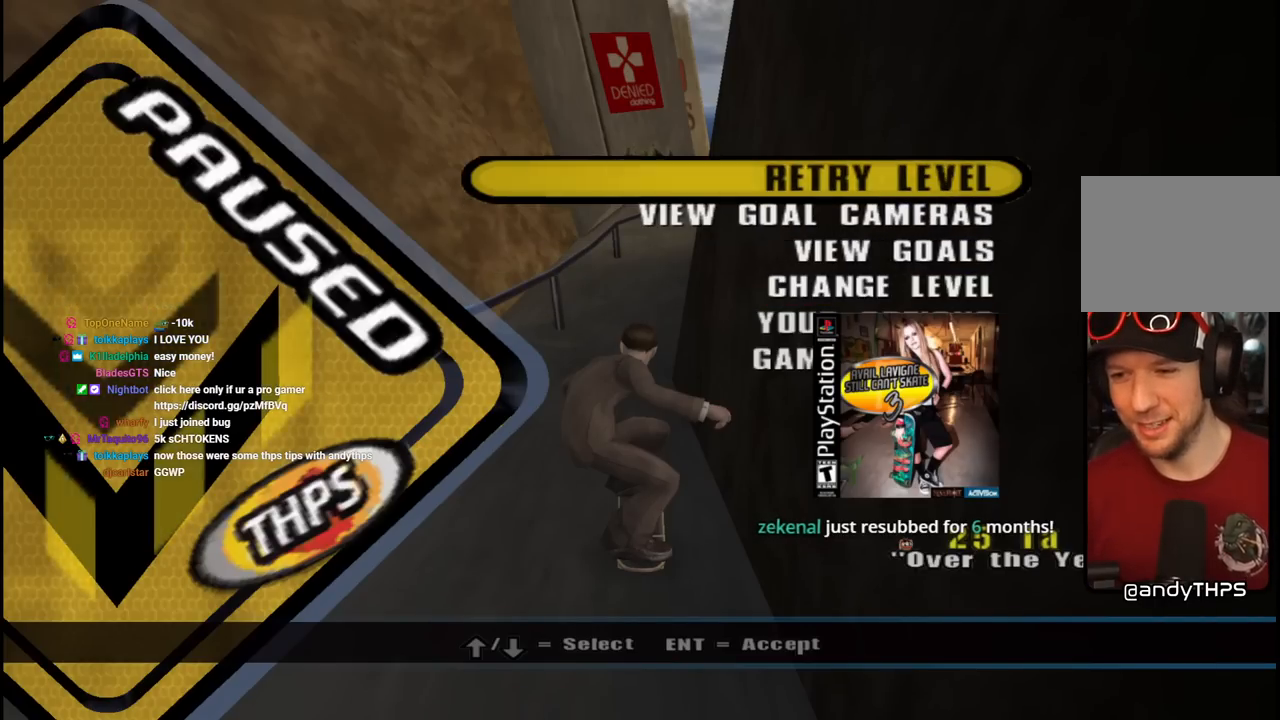
{"buttons": [], "left_stick": "center", "right_stick": "center", "events": [[17, "DPAD_DOWN", "down"], [133, "DPAD_DOWN", "up"], [217, "DPAD_DOWN", "down"], [300, "DPAD_DOWN", "up"], [367, "DPAD_DOWN", "down"], [467, "DPAD_DOWN", "up"]]}
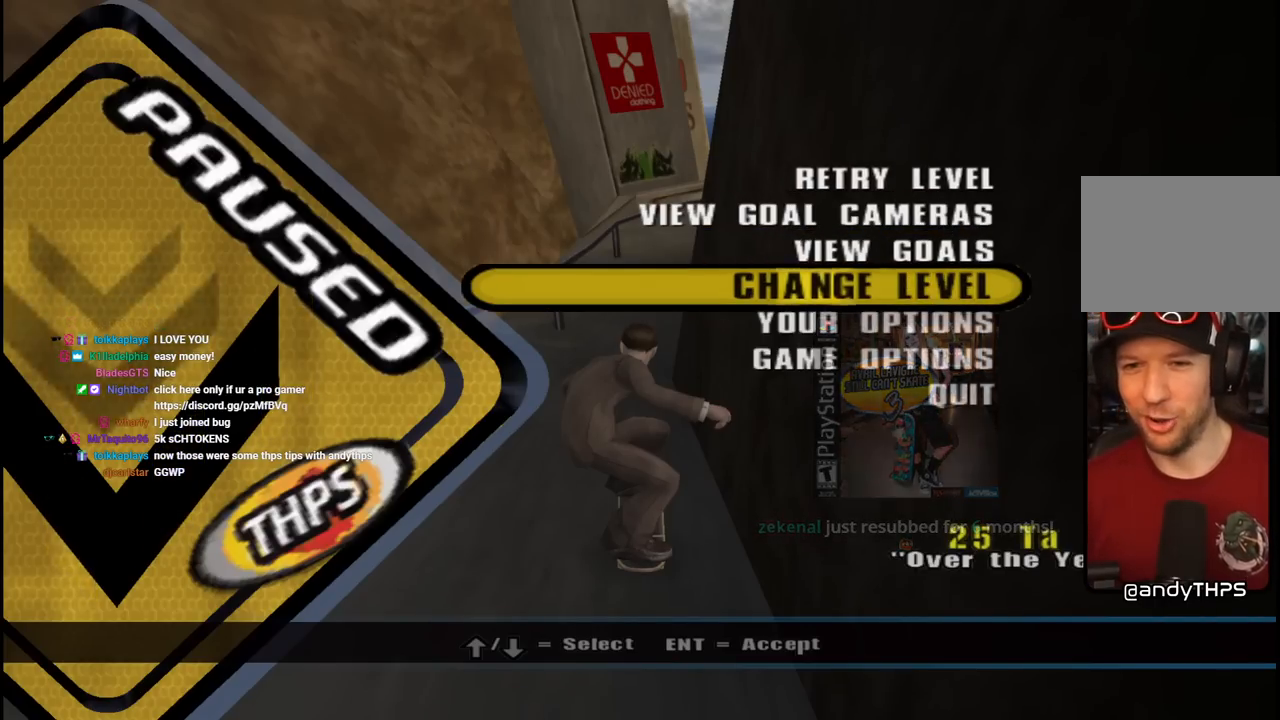
{"buttons": [], "left_stick": "center", "right_stick": "center", "events": [[167, "CROSS", "down"], [283, "CROSS", "up"]]}
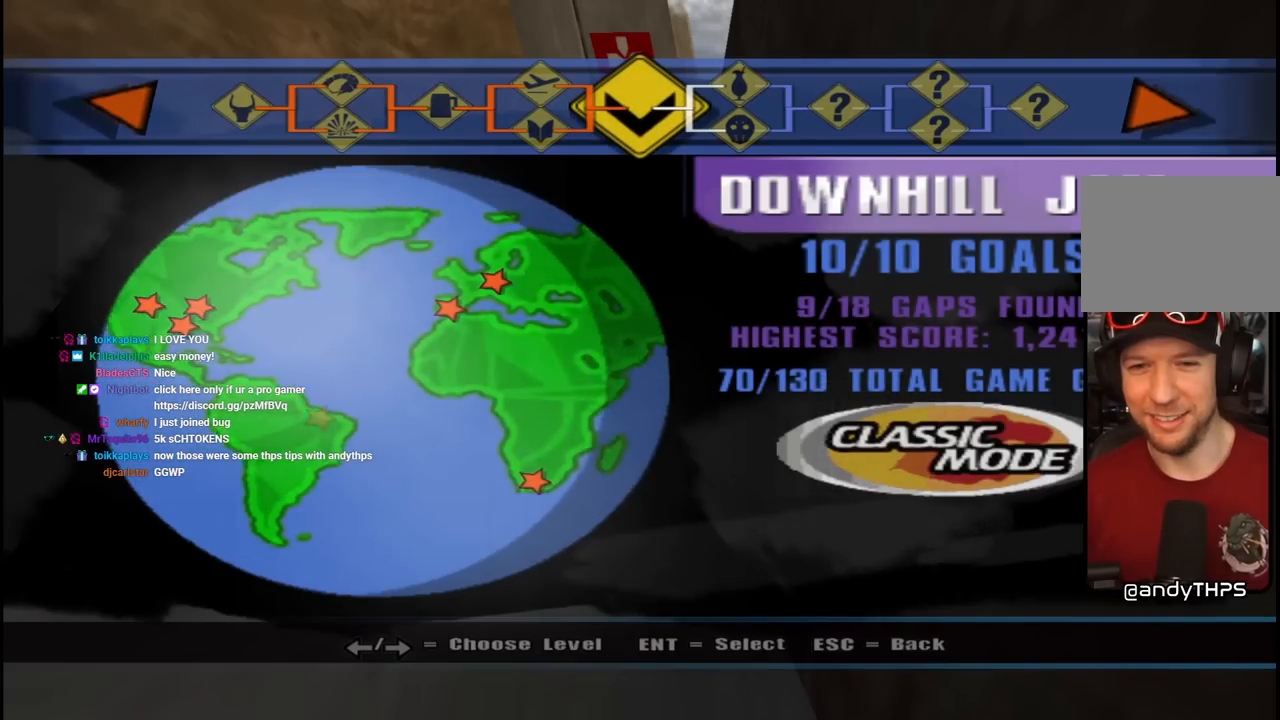
{"buttons": [], "left_stick": "center", "right_stick": "center", "events": []}
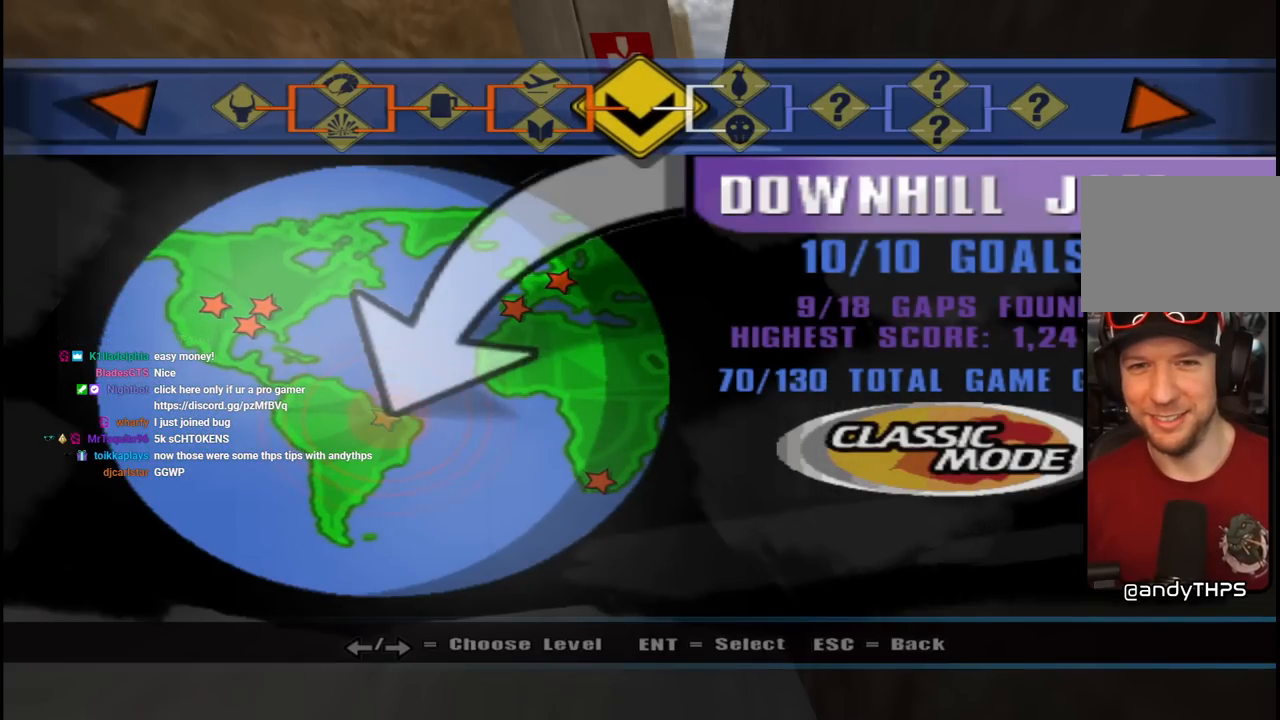
{"buttons": [], "left_stick": "center", "right_stick": "center", "events": [[250, "DPAD_RIGHT", "down"], [383, "DPAD_RIGHT", "up"]]}
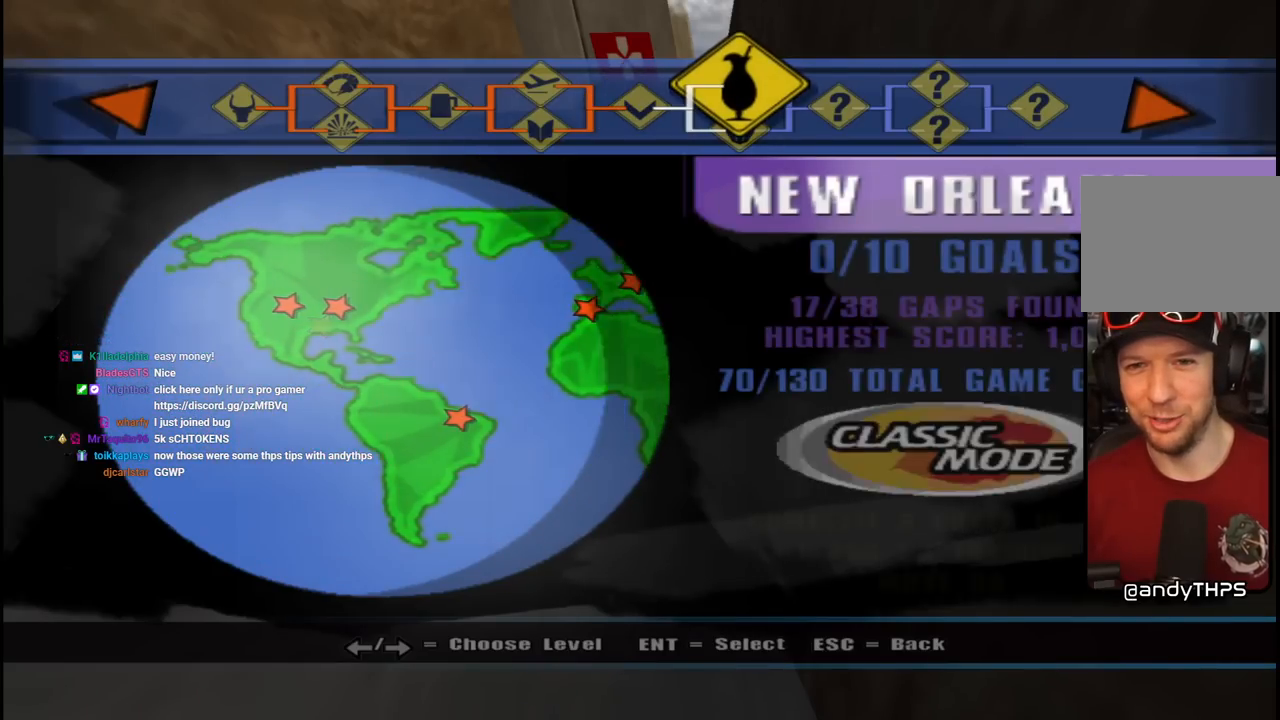
{"buttons": [], "left_stick": "center", "right_stick": "center", "events": [[300, "DPAD_DOWN", "down"], [433, "DPAD_DOWN", "up"]]}